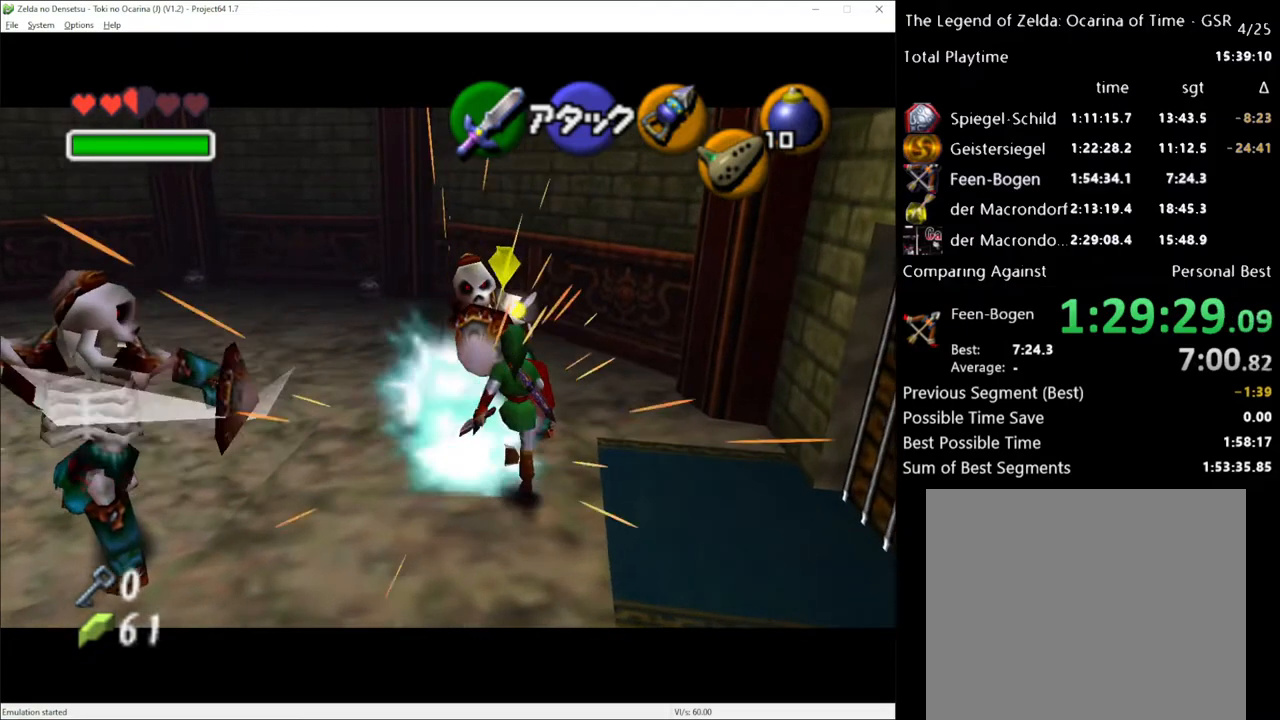
Gameplay with a controller (Xbox layout); each line is a JSON object with the inputs held at the frame after it. "events" lists button and stick changes between this image and that frame as [ms after this image, input, new state], when the widget could be followed in between. Not read: L3 R3.
{"buttons": [], "left_stick": "up", "right_stick": "center", "events": [[117, "left_stick", "up-right"], [433, "left_stick", "up"]]}
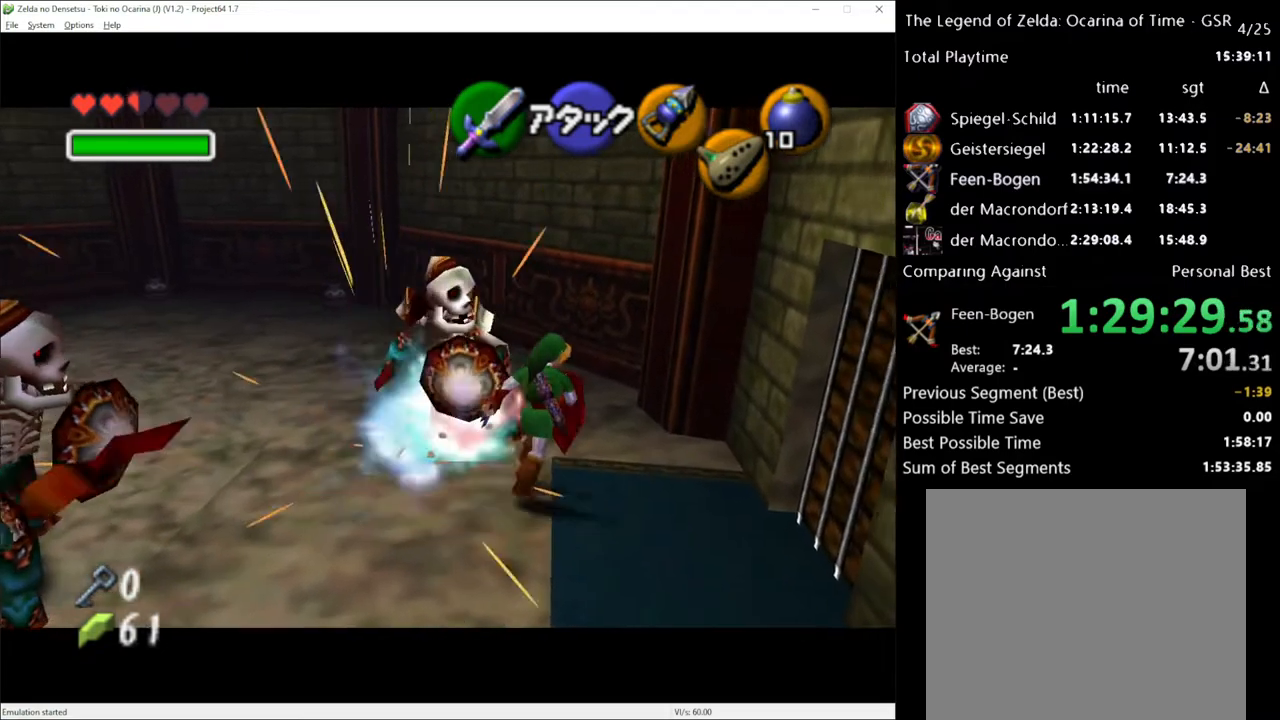
{"buttons": [], "left_stick": "left", "right_stick": "center", "events": [[67, "left_stick", "up-left"], [183, "left_stick", "left"]]}
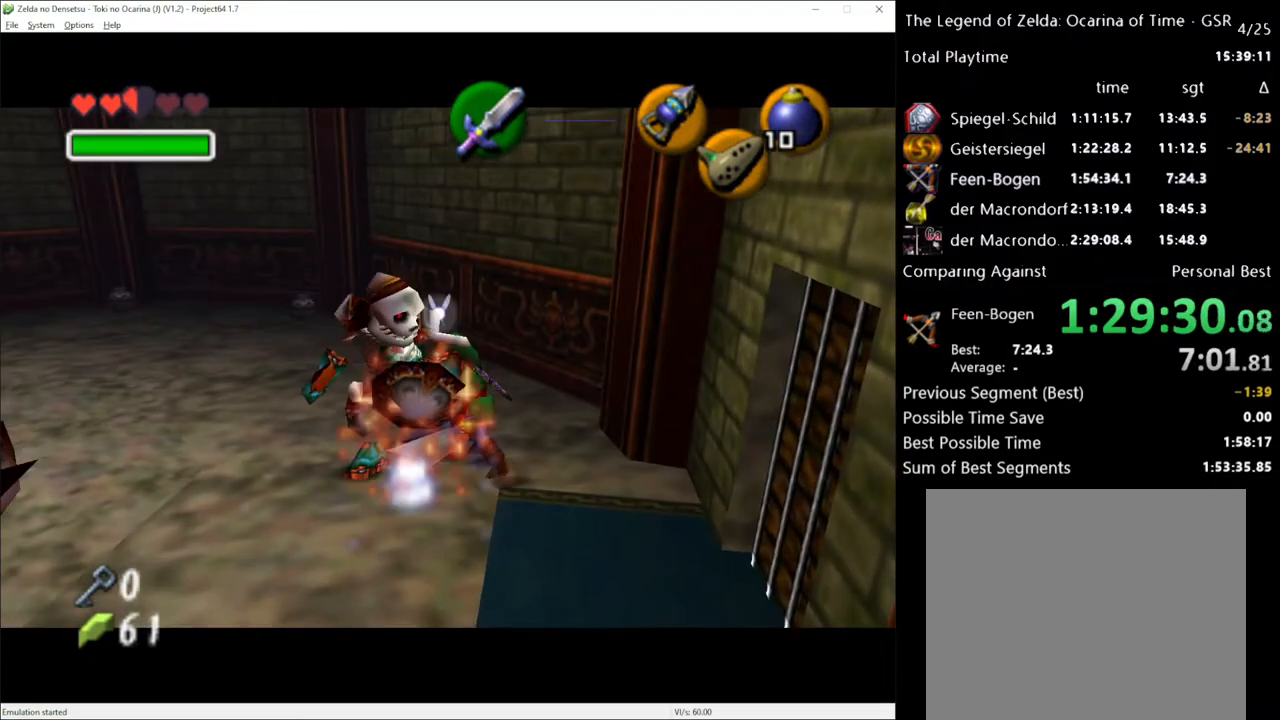
{"buttons": [], "left_stick": "down-left", "right_stick": "center", "events": [[217, "left_stick", "down-left"]]}
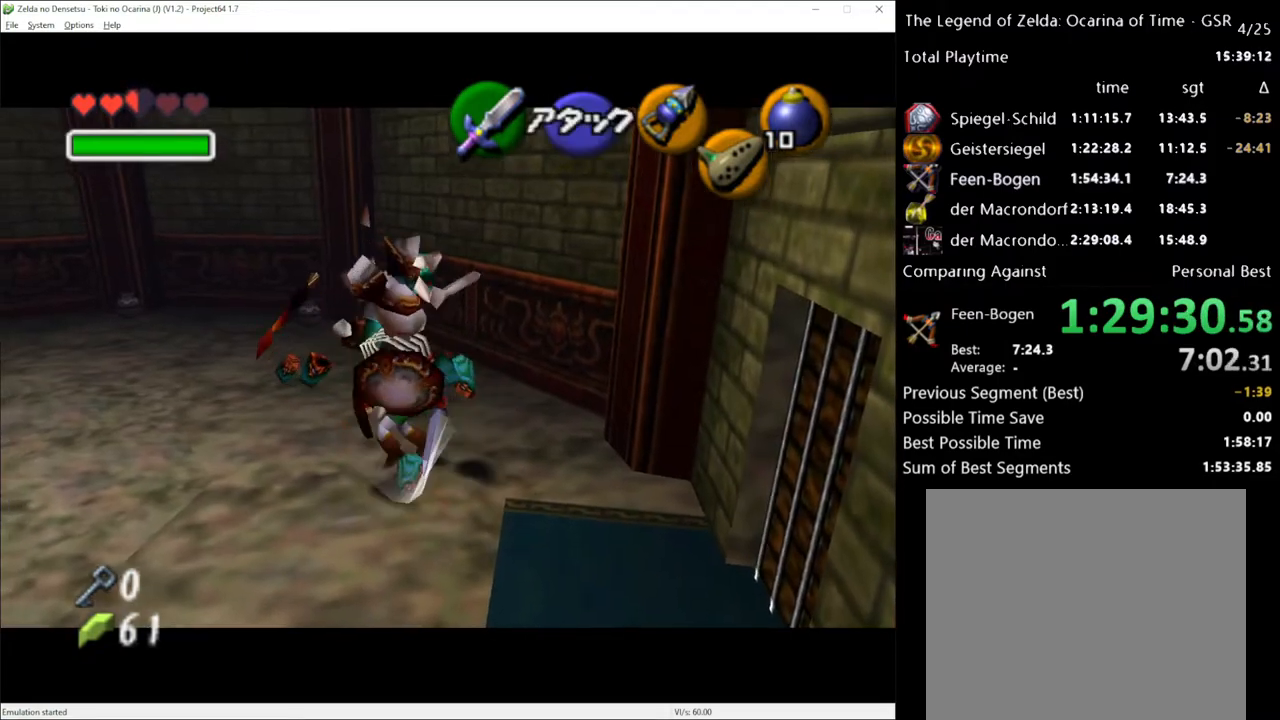
{"buttons": [], "left_stick": "down-left", "right_stick": "center", "events": [[67, "A", "down"], [183, "A", "up"]]}
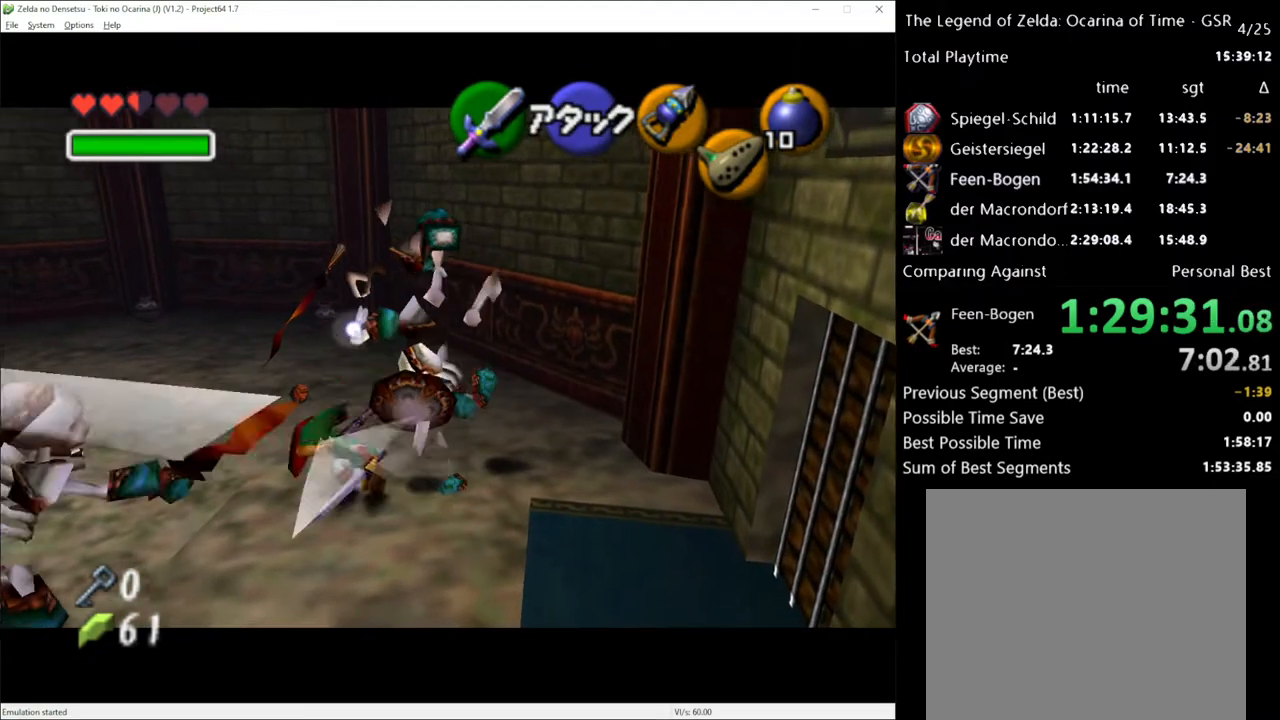
{"buttons": [], "left_stick": "down-left", "right_stick": "center", "events": []}
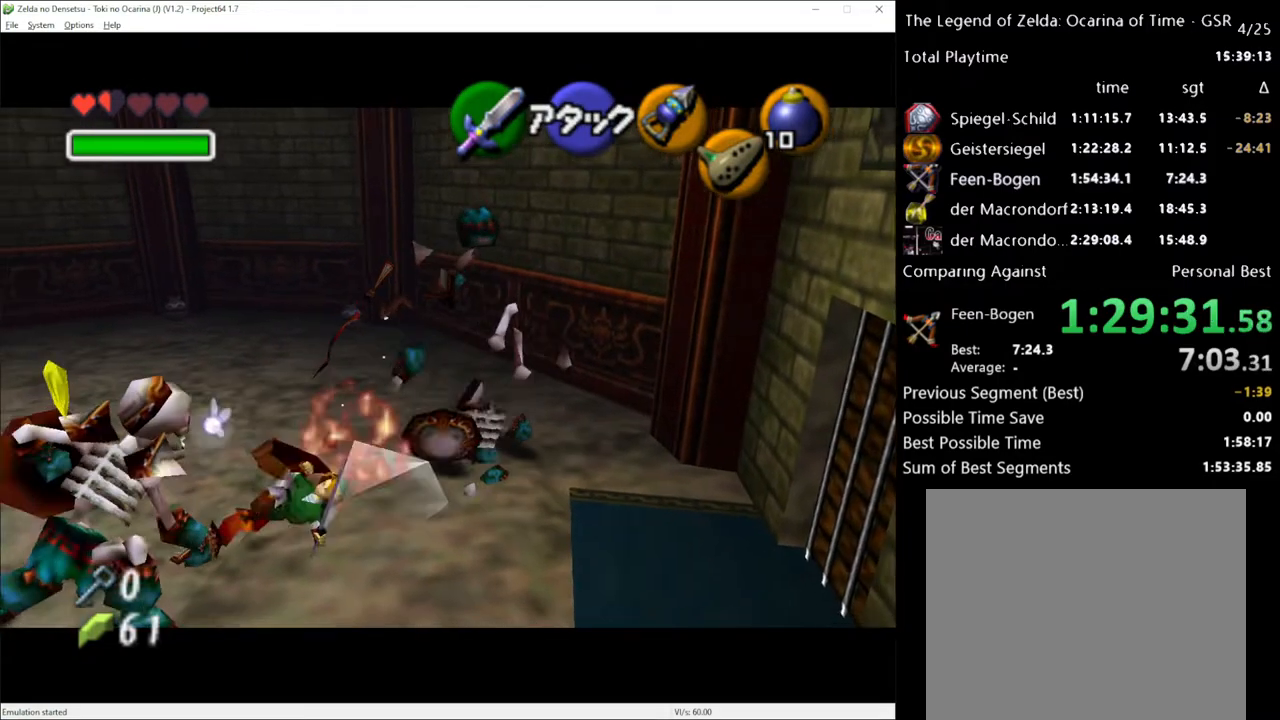
{"buttons": [], "left_stick": "down-left", "right_stick": "center", "events": []}
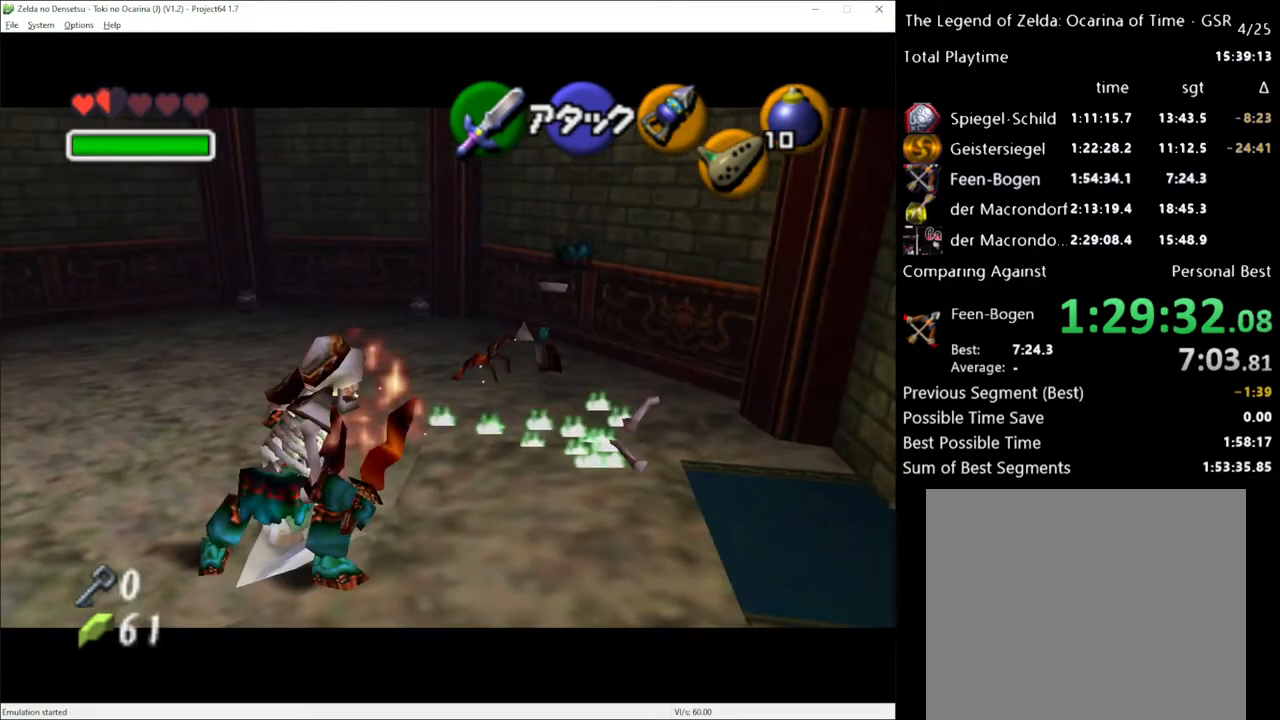
{"buttons": [], "left_stick": "left", "right_stick": "center", "events": [[350, "left_stick", "left"], [417, "R2", "down"], [500, "R2", "up"]]}
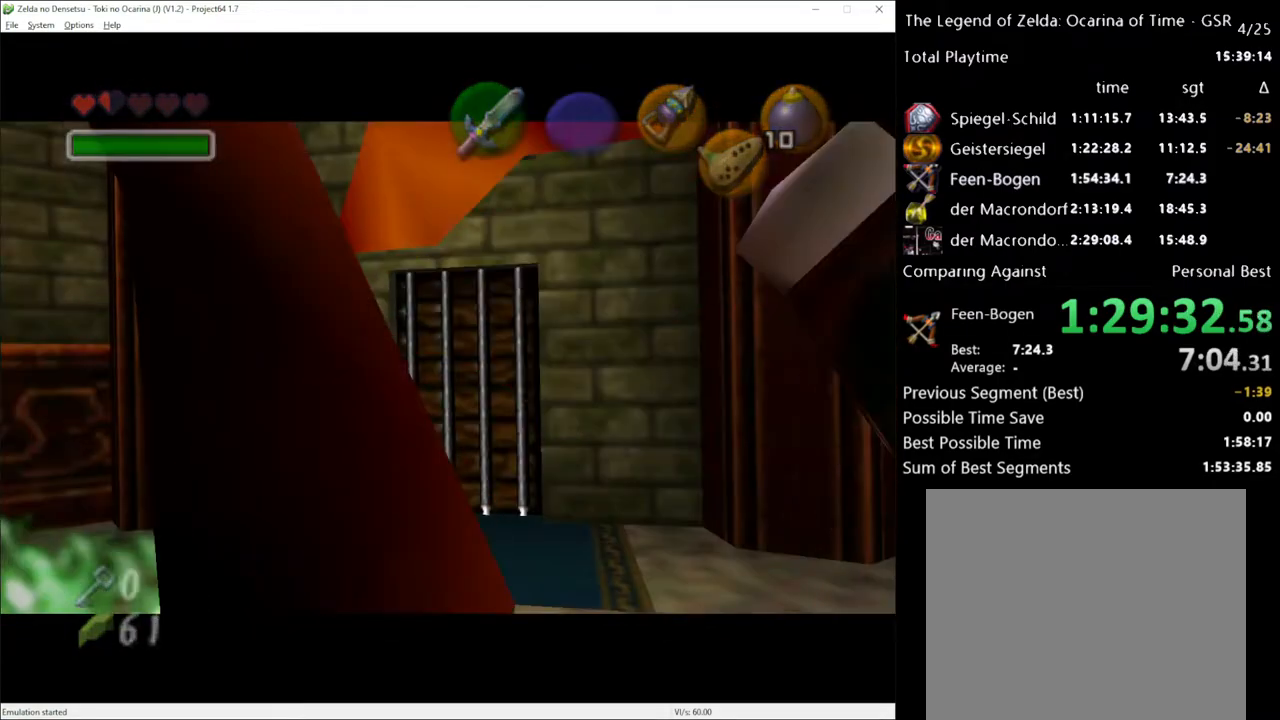
{"buttons": [], "left_stick": "center", "right_stick": "center", "events": [[67, "left_stick", "center"], [167, "R2", "down"], [250, "R2", "up"], [383, "R2", "down"], [467, "R2", "up"]]}
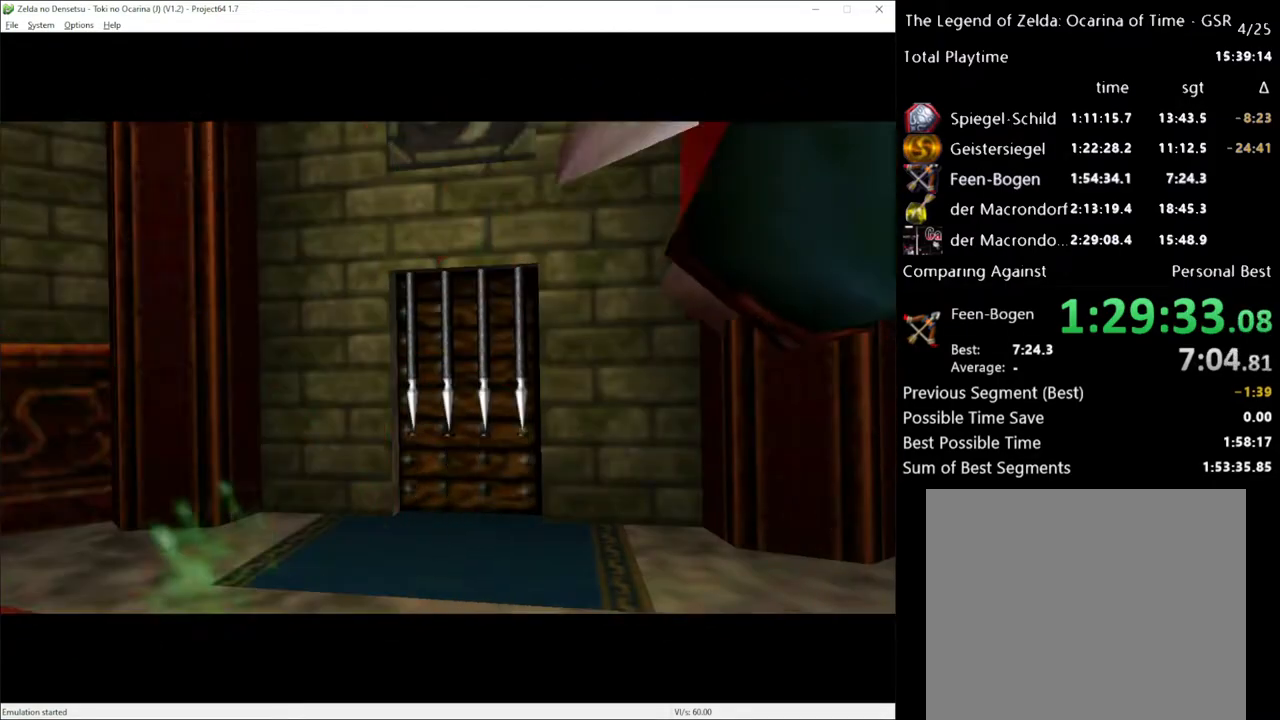
{"buttons": [], "left_stick": "center", "right_stick": "center", "events": []}
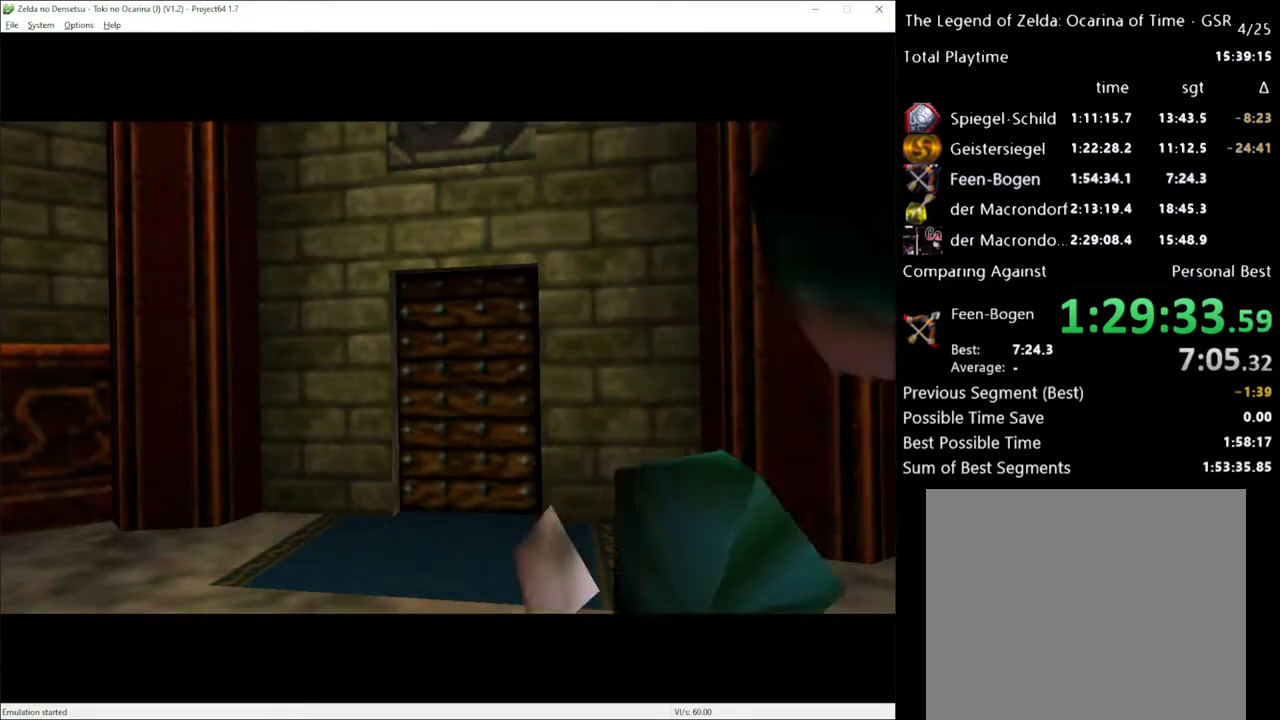
{"buttons": [], "left_stick": "center", "right_stick": "center", "events": []}
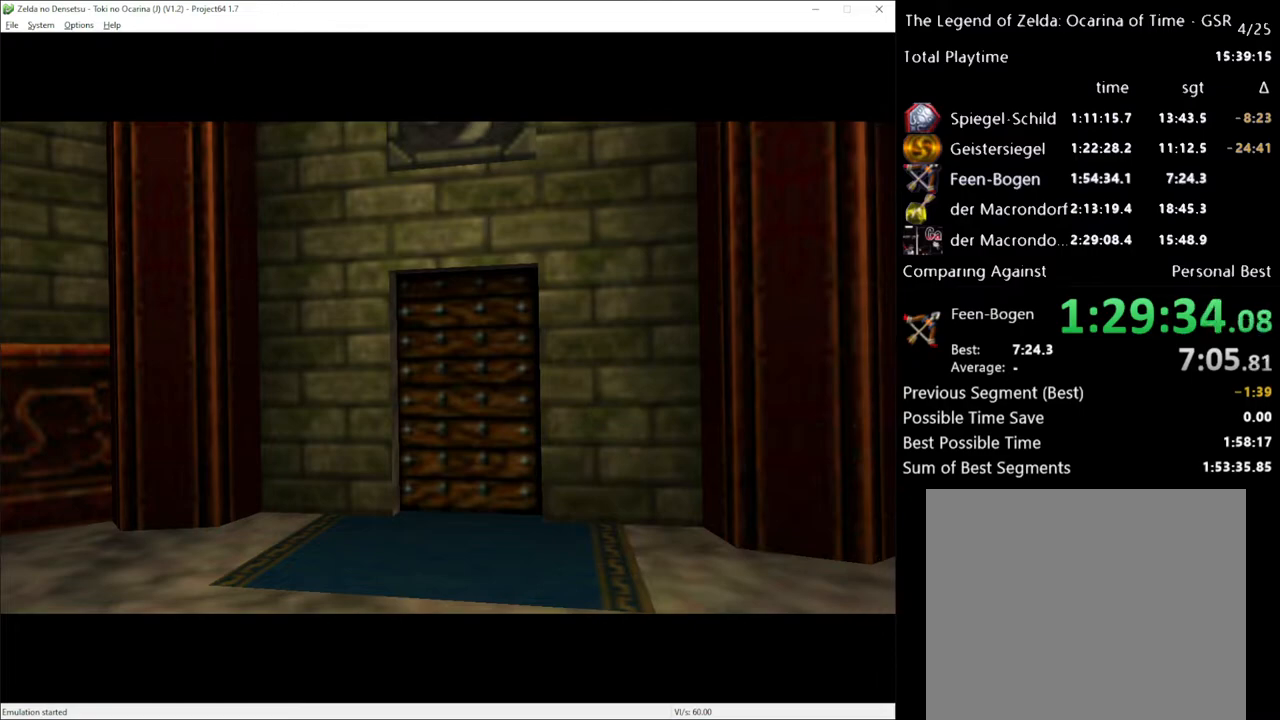
{"buttons": [], "left_stick": "center", "right_stick": "center", "events": []}
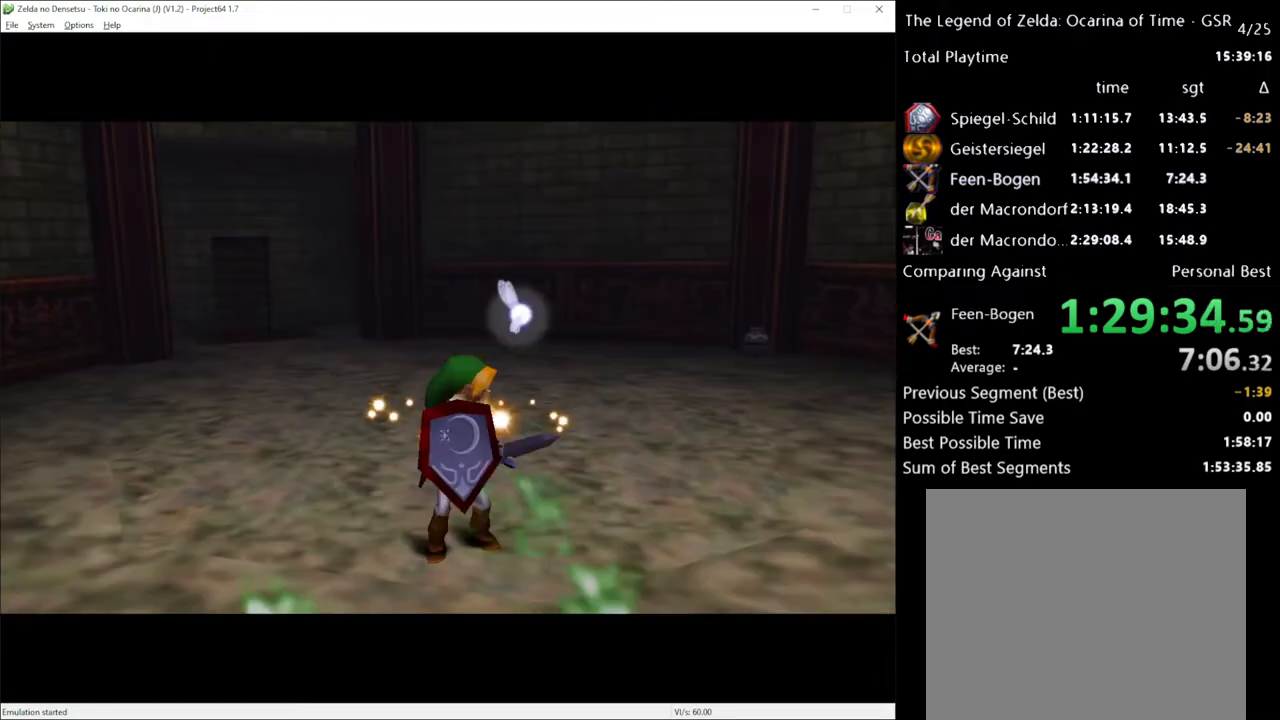
{"buttons": [], "left_stick": "center", "right_stick": "center", "events": []}
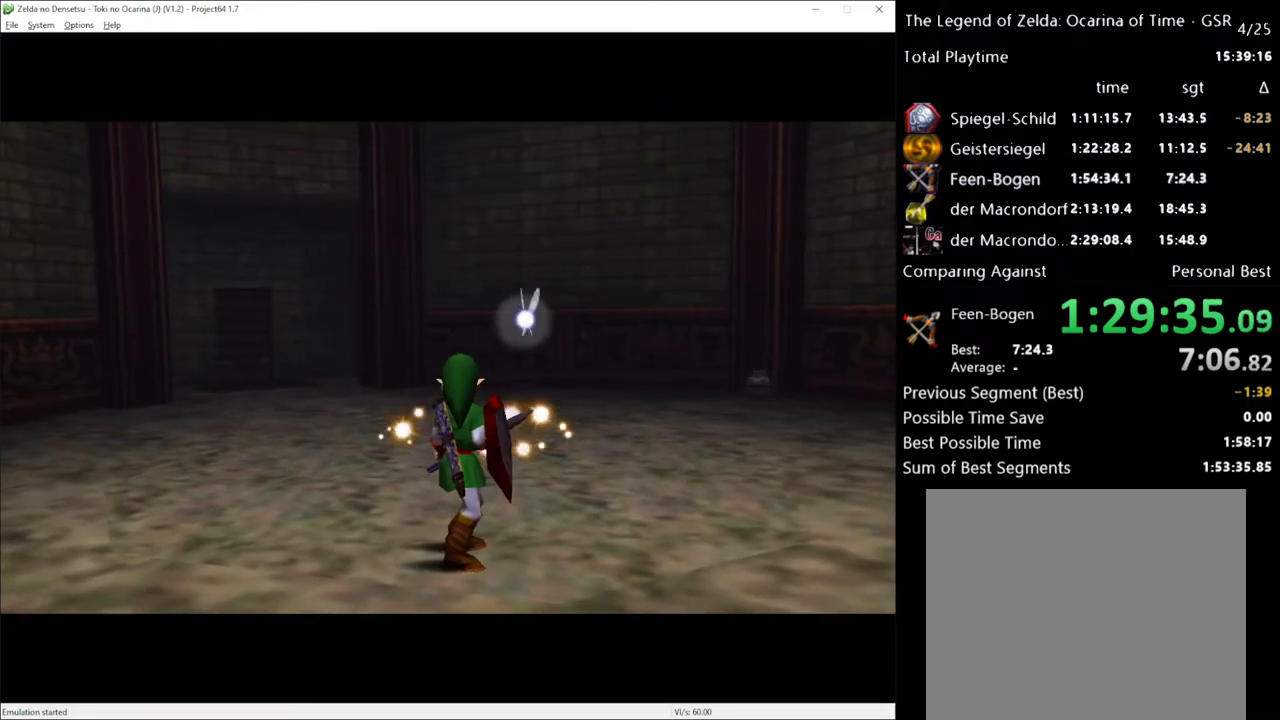
{"buttons": [], "left_stick": "center", "right_stick": "center", "events": []}
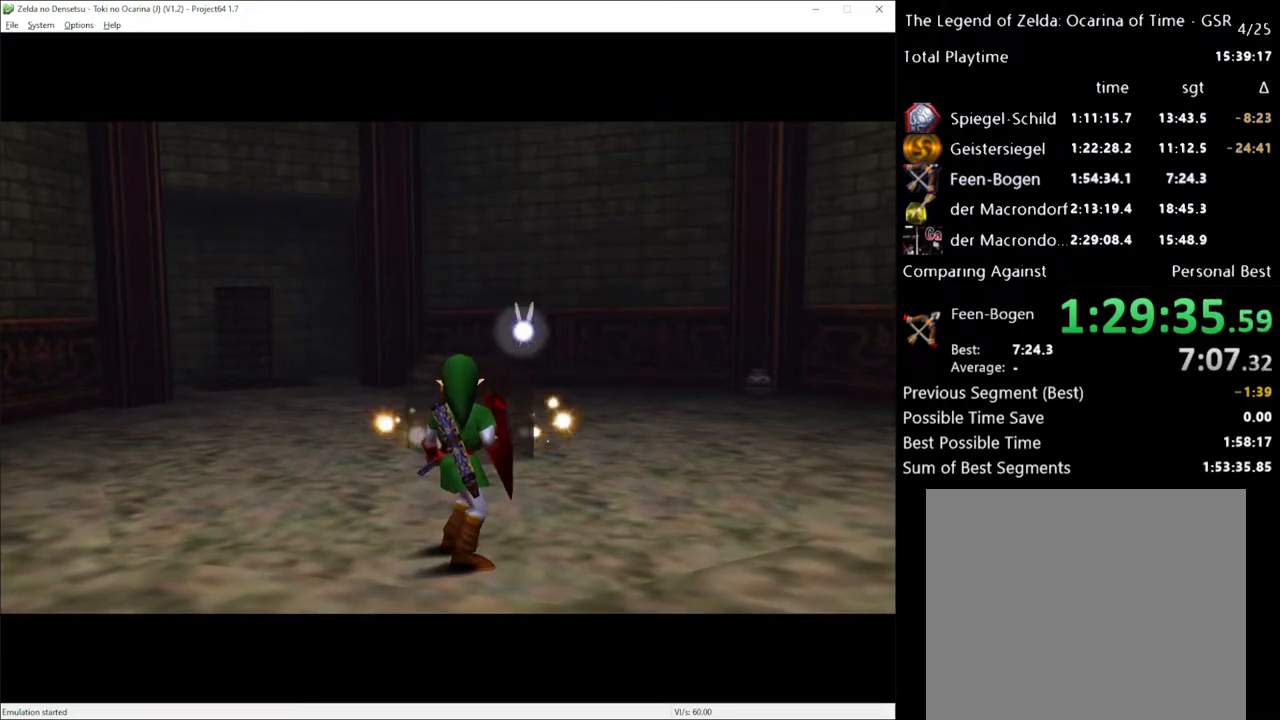
{"buttons": [], "left_stick": "up", "right_stick": "center", "events": [[133, "left_stick", "up"]]}
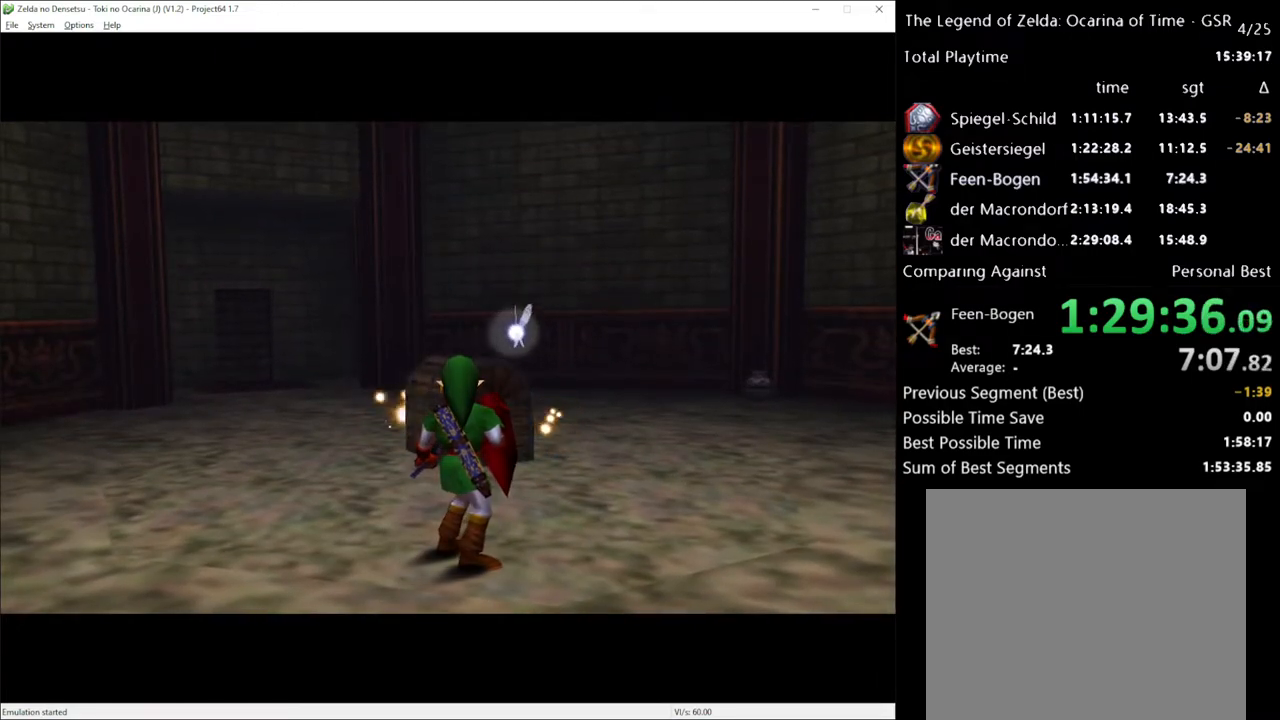
{"buttons": [], "left_stick": "up-right", "right_stick": "center", "events": [[383, "left_stick", "up-right"]]}
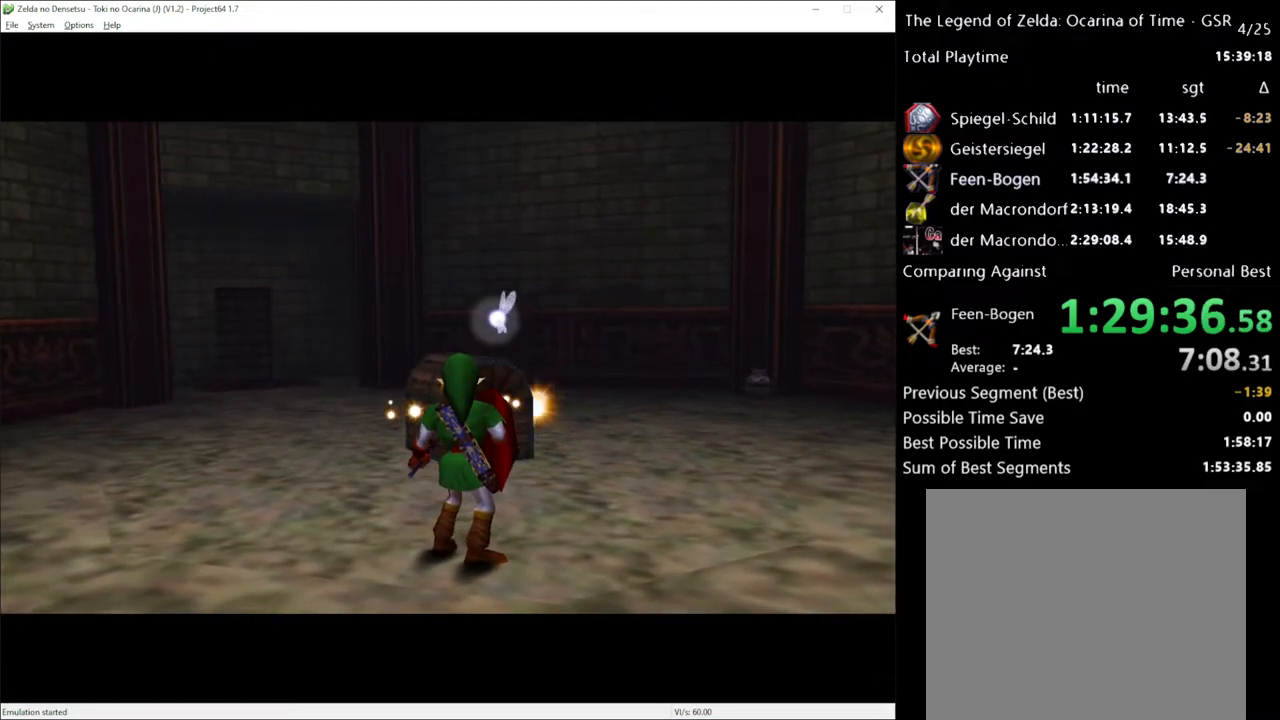
{"buttons": [], "left_stick": "up-right", "right_stick": "center", "events": []}
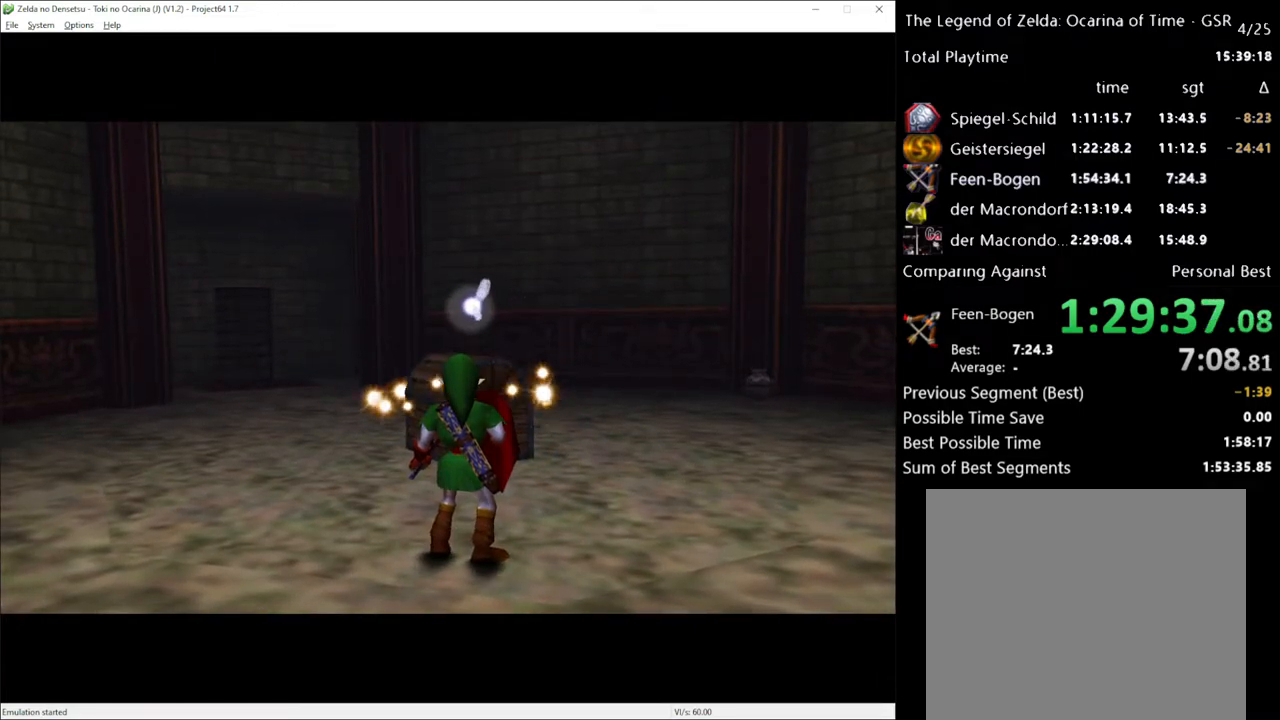
{"buttons": [], "left_stick": "up-right", "right_stick": "center", "events": []}
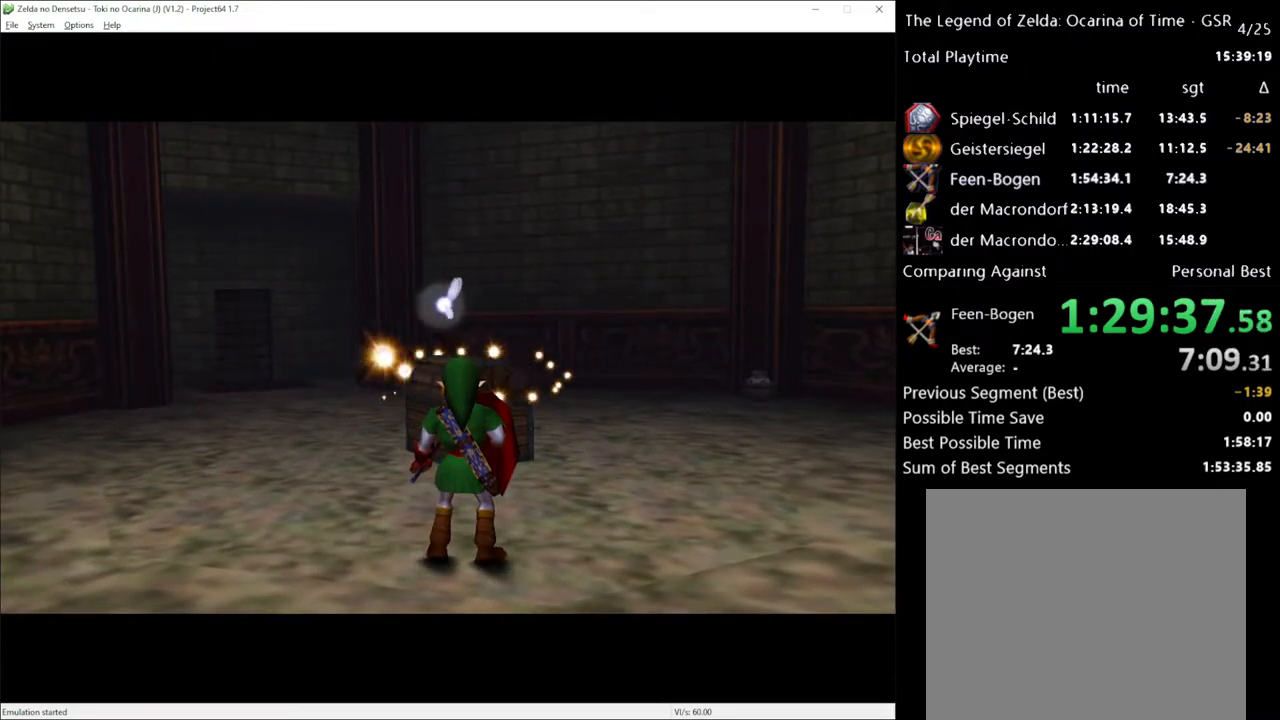
{"buttons": [], "left_stick": "up-right", "right_stick": "center", "events": []}
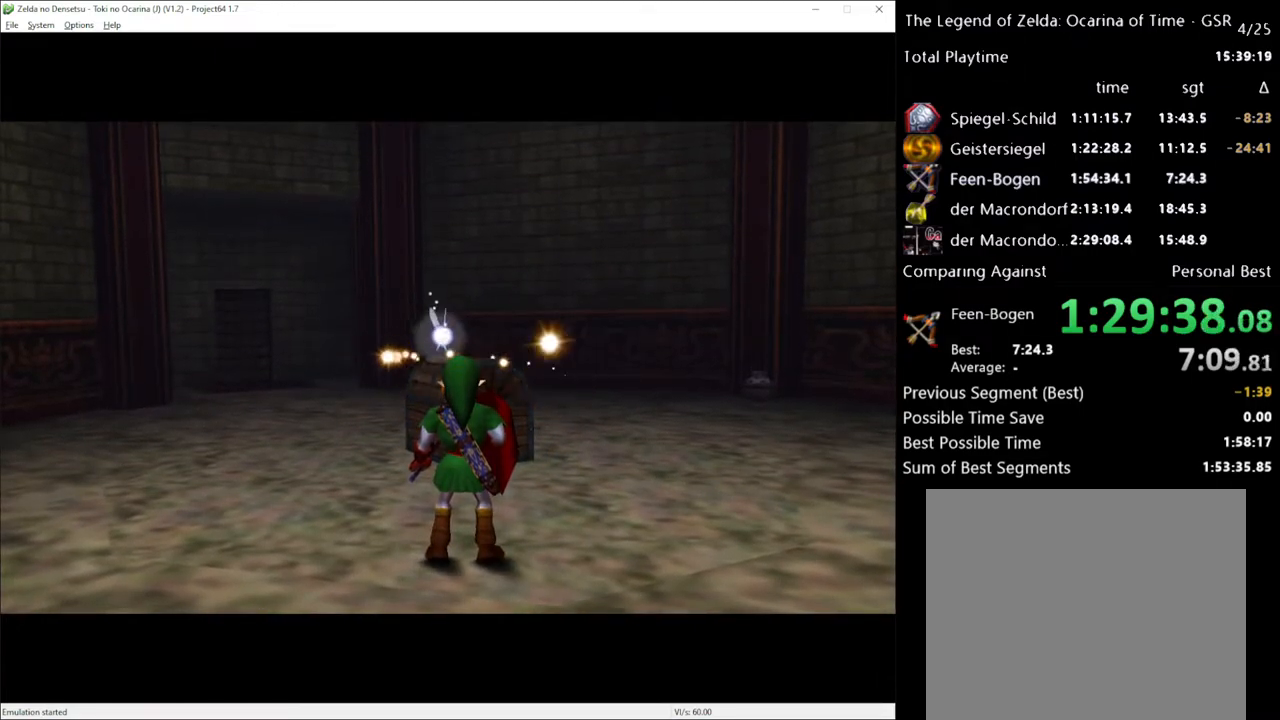
{"buttons": [], "left_stick": "up", "right_stick": "center", "events": [[417, "left_stick", "up"]]}
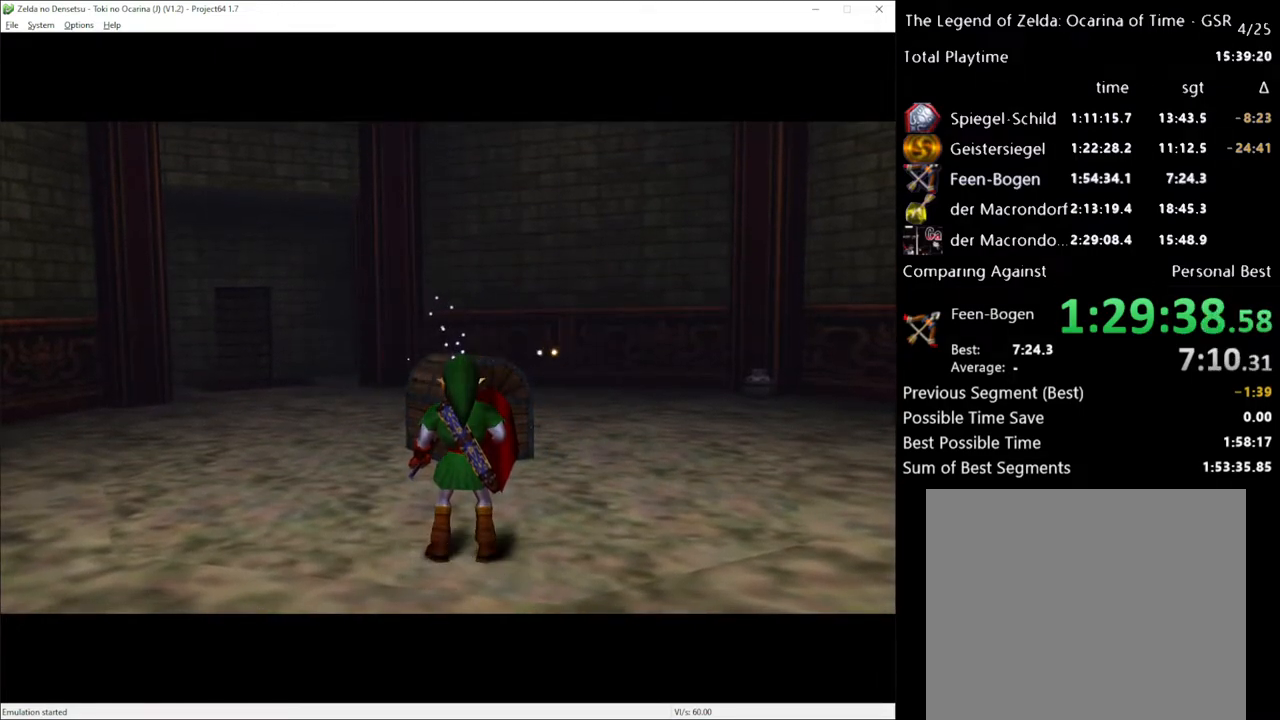
{"buttons": [], "left_stick": "up-right", "right_stick": "center", "events": [[183, "left_stick", "up-right"]]}
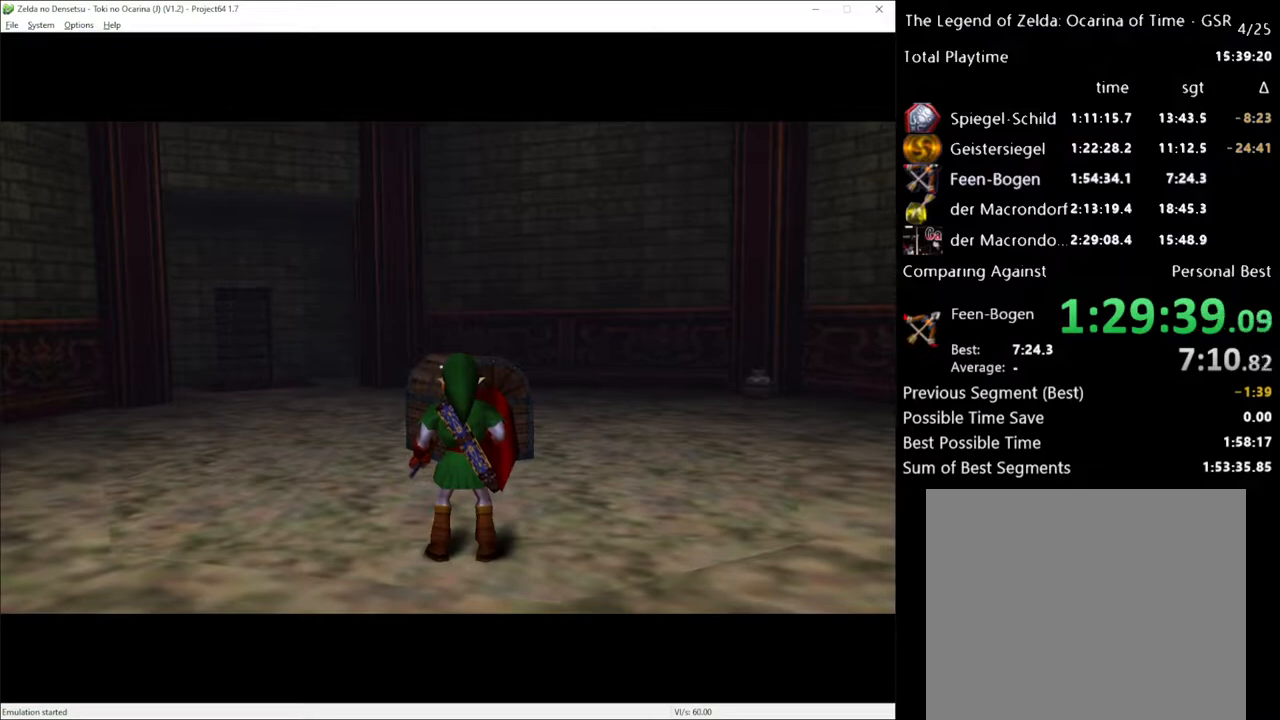
{"buttons": [], "left_stick": "up-right", "right_stick": "center", "events": []}
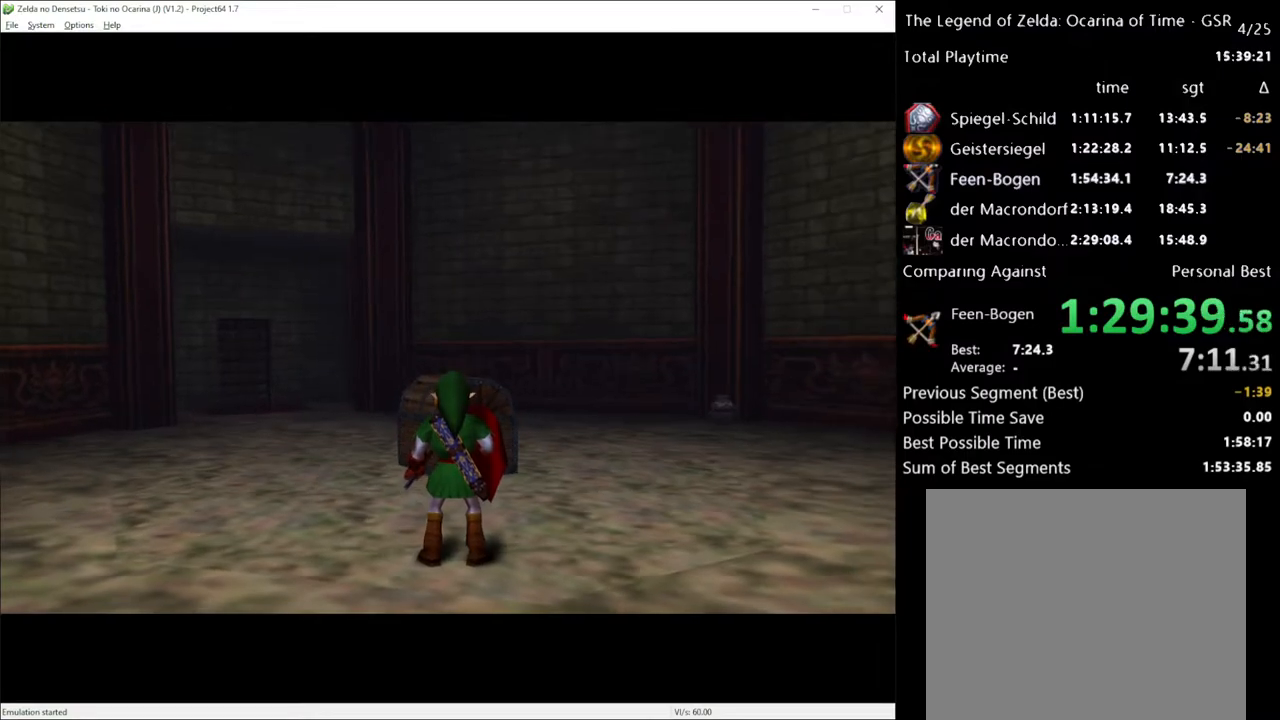
{"buttons": [], "left_stick": "up-right", "right_stick": "center", "events": []}
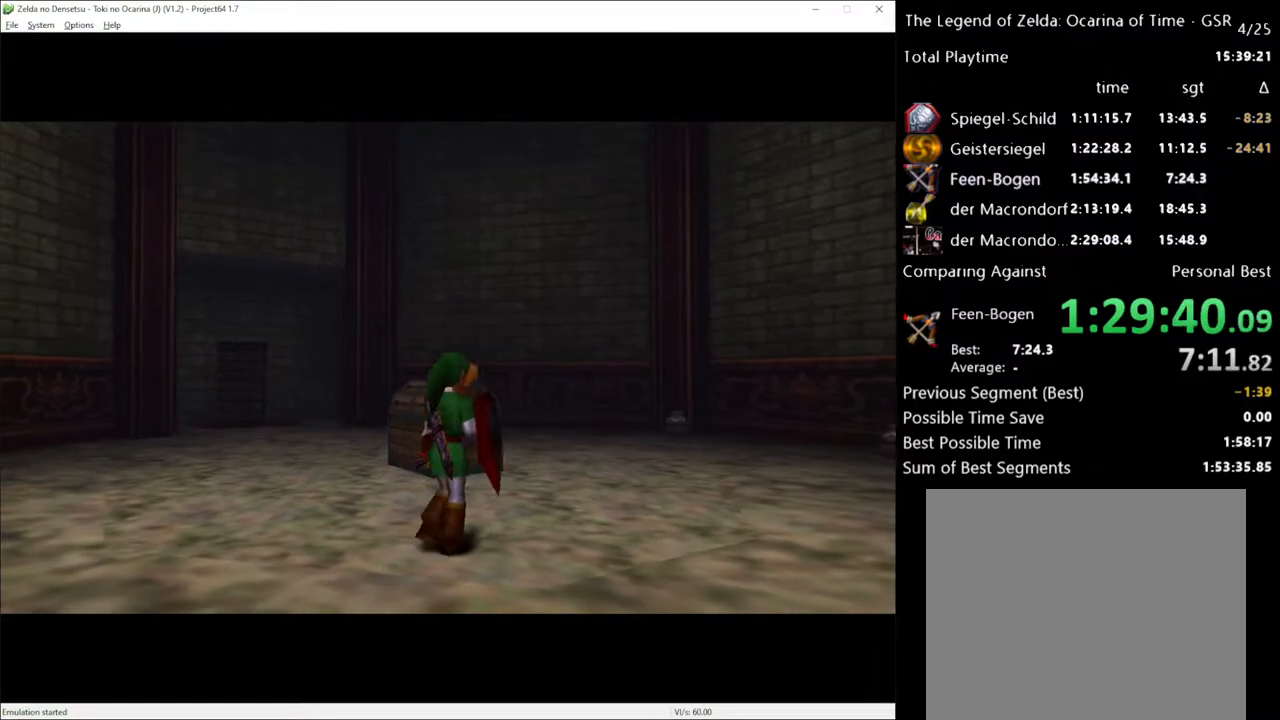
{"buttons": [], "left_stick": "up", "right_stick": "center", "events": [[167, "left_stick", "up"]]}
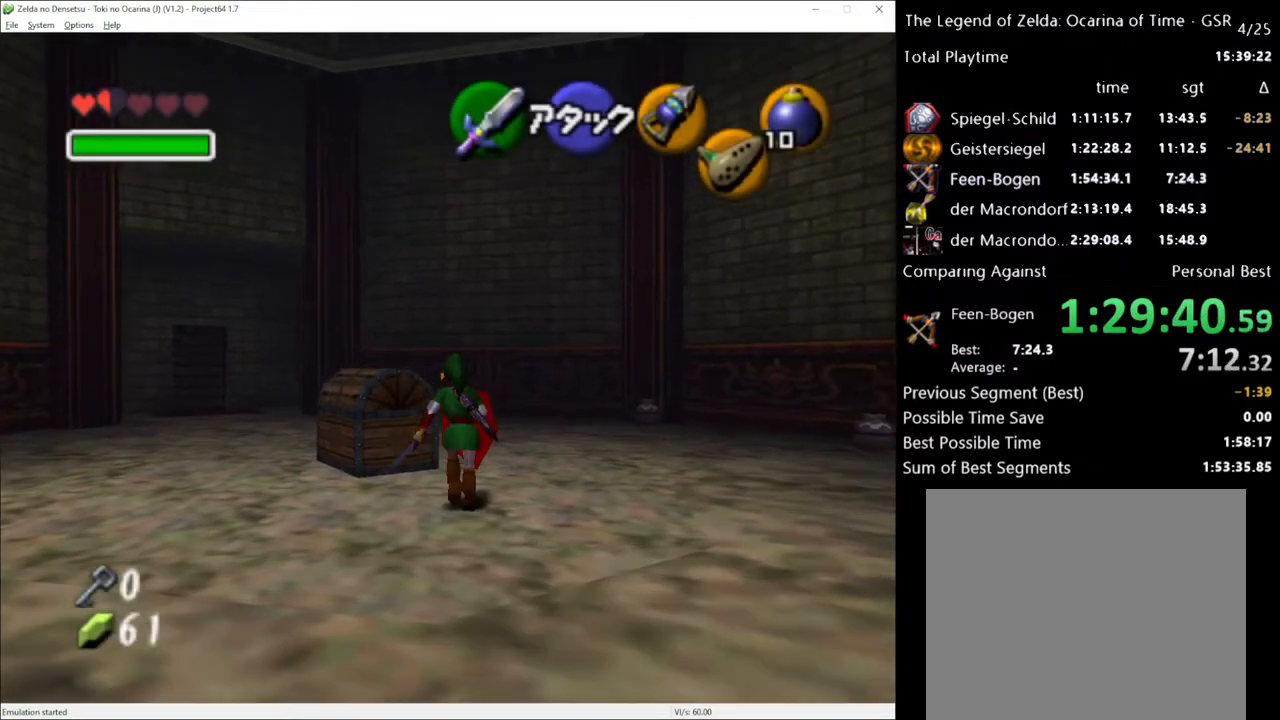
{"buttons": [], "left_stick": "down-left", "right_stick": "center", "events": [[283, "left_stick", "left"], [383, "left_stick", "down-left"]]}
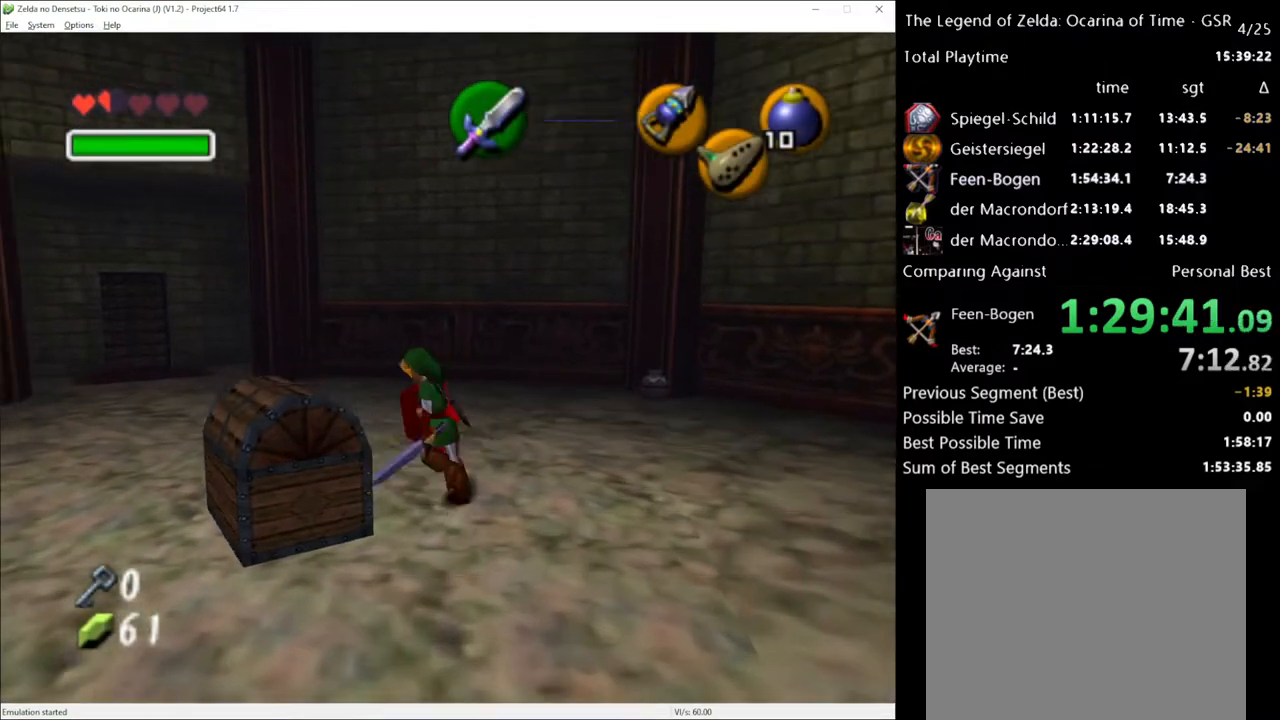
{"buttons": [], "left_stick": "center", "right_stick": "center", "events": [[117, "A", "down"], [117, "left_stick", "center"], [183, "A", "up"], [283, "A", "down"], [383, "A", "up"]]}
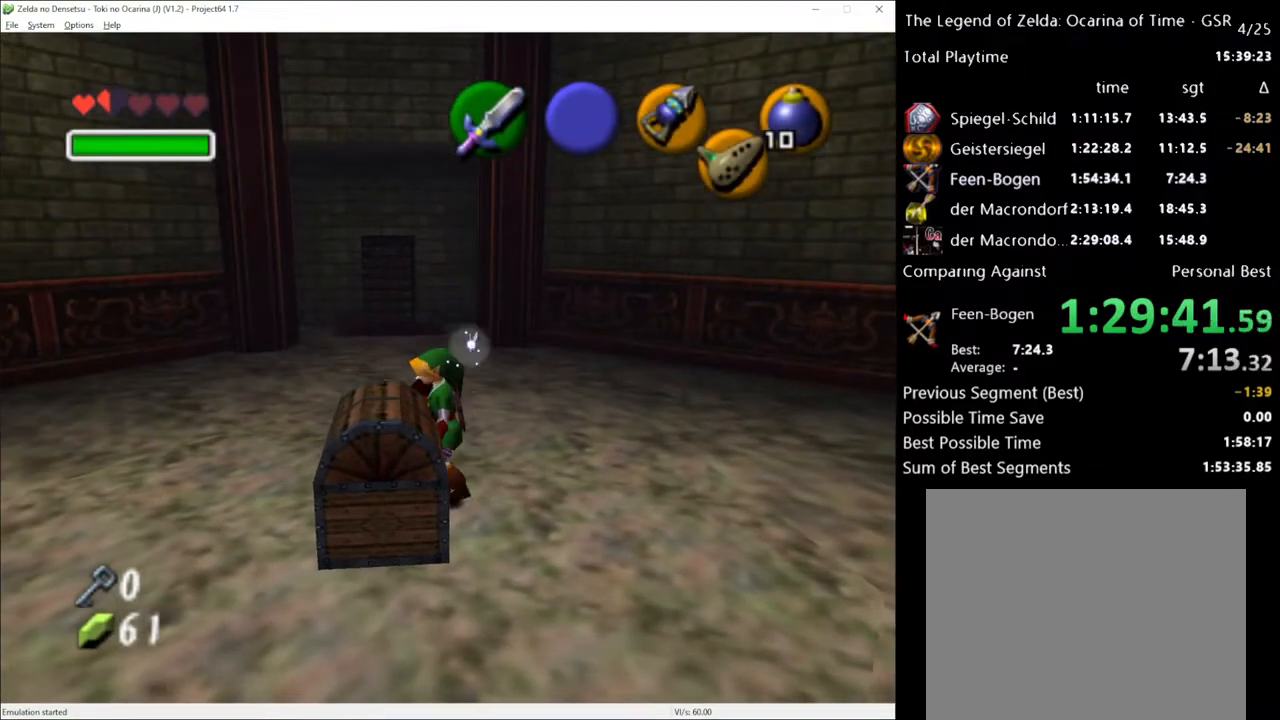
{"buttons": [], "left_stick": "center", "right_stick": "center", "events": [[100, "left_stick", "right"], [367, "left_stick", "center"]]}
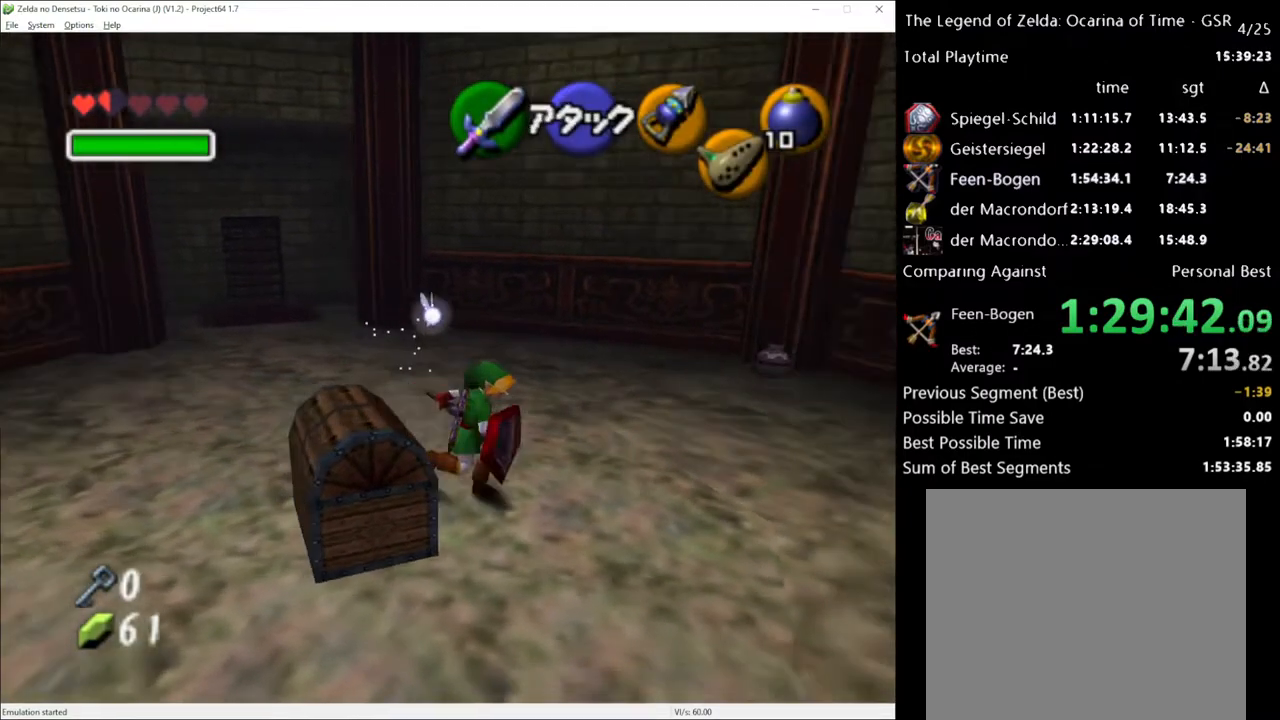
{"buttons": ["A"], "left_stick": "center", "right_stick": "center", "events": [[117, "left_stick", "down-left"], [317, "A", "down"], [350, "left_stick", "center"], [417, "A", "up"], [500, "A", "down"]]}
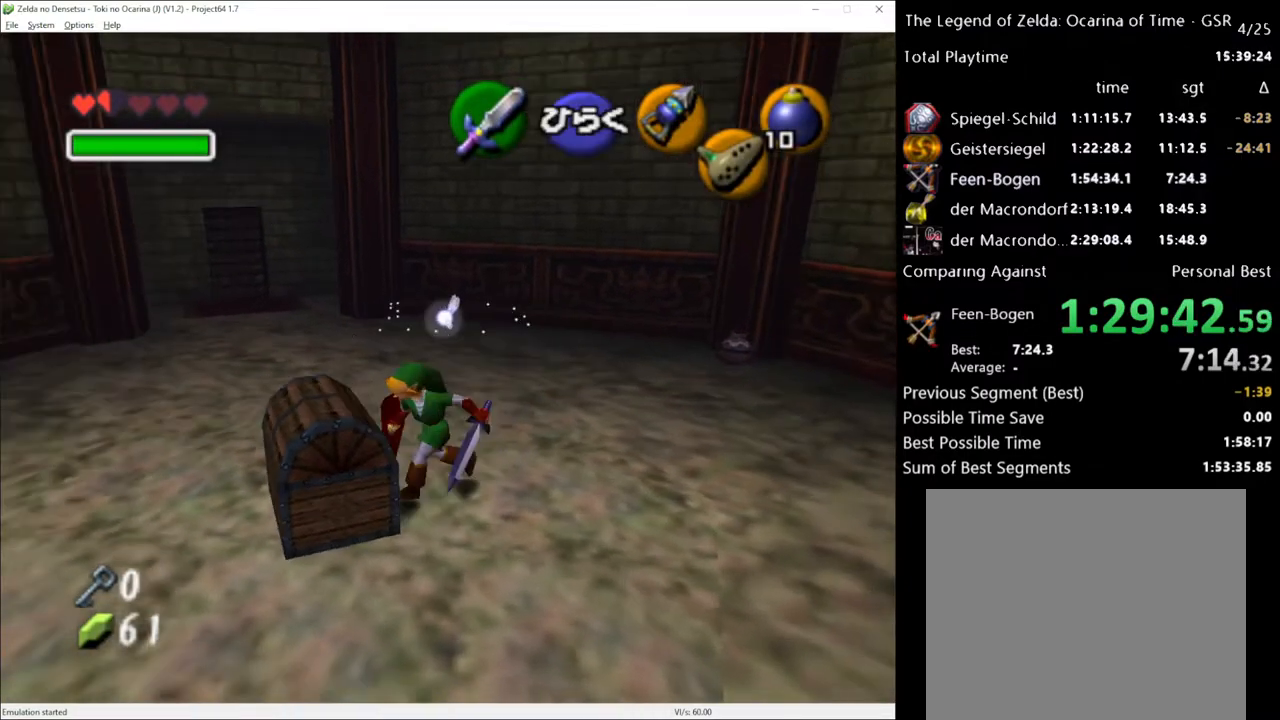
{"buttons": [], "left_stick": "center", "right_stick": "center", "events": [[100, "A", "up"], [150, "A", "down"], [250, "A", "up"]]}
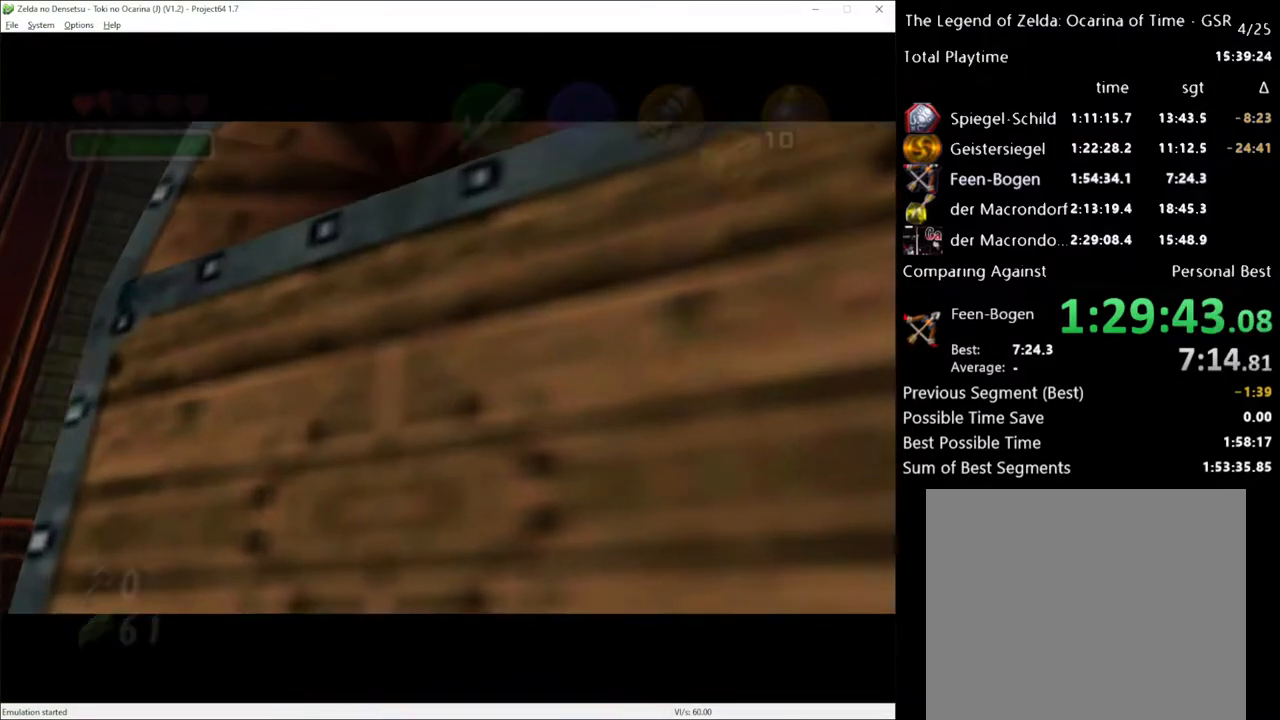
{"buttons": [], "left_stick": "center", "right_stick": "center", "events": [[100, "left_stick", "up"], [183, "left_stick", "center"]]}